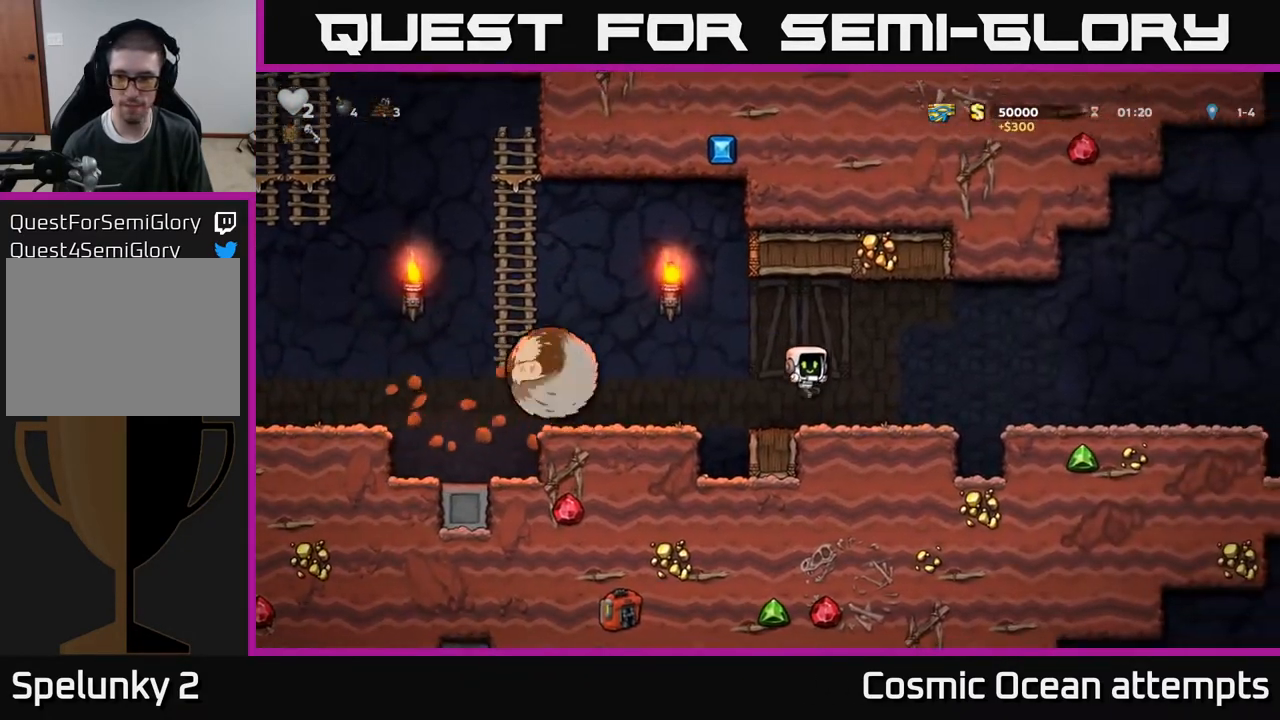
Gameplay with a controller (Xbox layout); each line is a JSON object with the inputs held at the frame after it. "events" lists button and stick changes between this image and that frame as [ms after this image, input, new state], when the widget could be followed in between. Not read: left_stick.
{"buttons": ["DPAD_RIGHT"], "right_stick": "center", "events": [[167, "A", "down"], [250, "A", "up"]]}
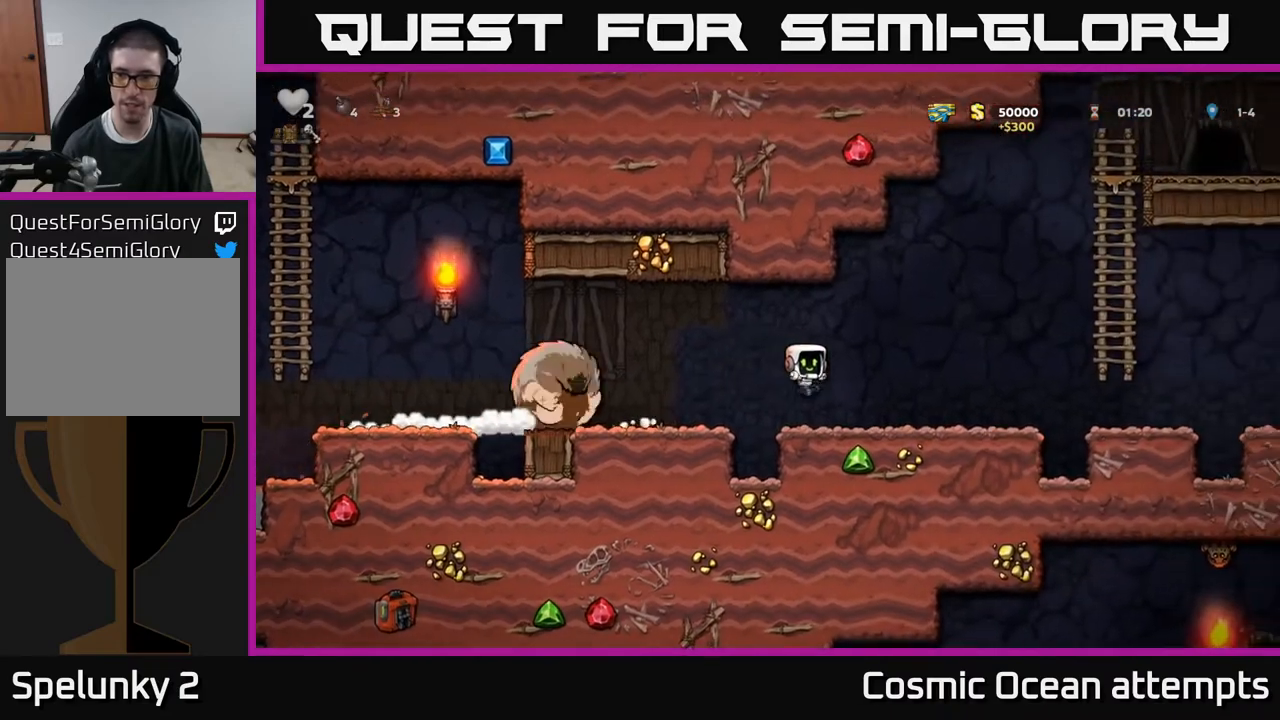
{"buttons": ["A", "DPAD_RIGHT"], "right_stick": "center", "events": [[383, "A", "down"]]}
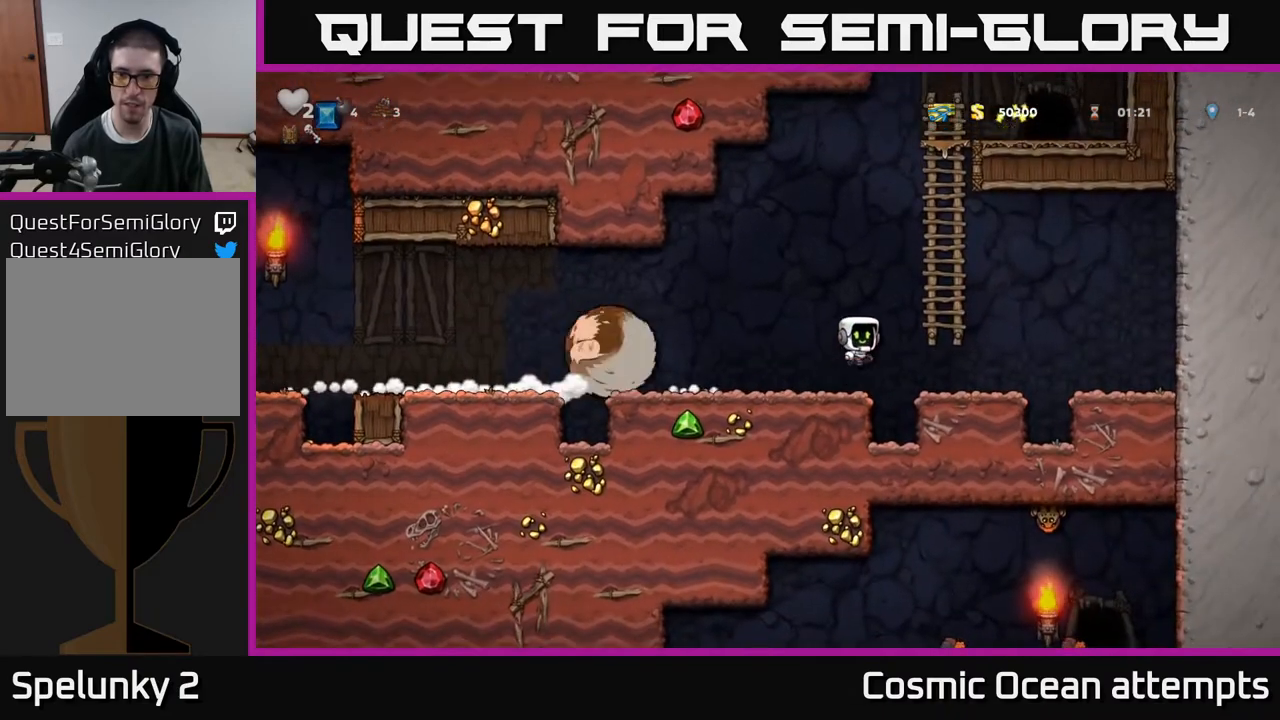
{"buttons": ["DPAD_LEFT"], "right_stick": "center", "events": [[100, "DPAD_UP", "down"], [167, "A", "up"], [167, "DPAD_RIGHT", "up"], [250, "A", "down"], [250, "DPAD_LEFT", "down"], [317, "DPAD_UP", "up"], [383, "A", "up"]]}
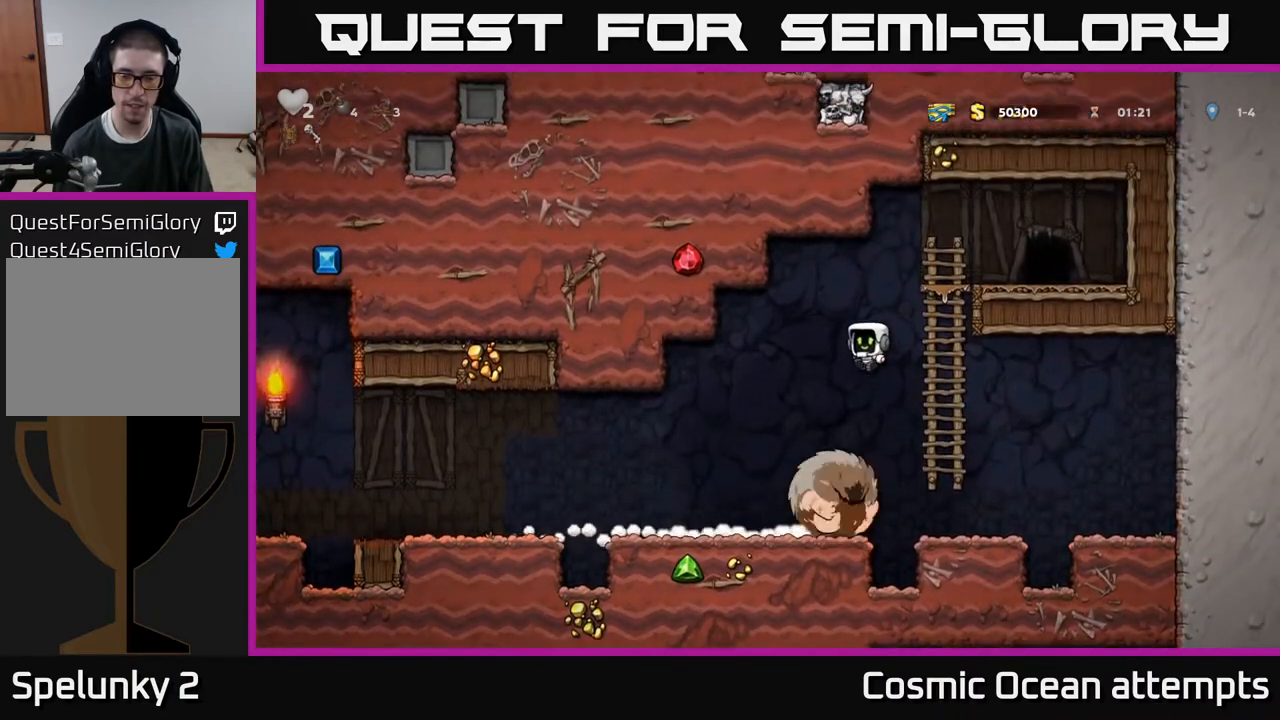
{"buttons": ["A", "DPAD_LEFT"], "right_stick": "center", "events": [[500, "A", "down"]]}
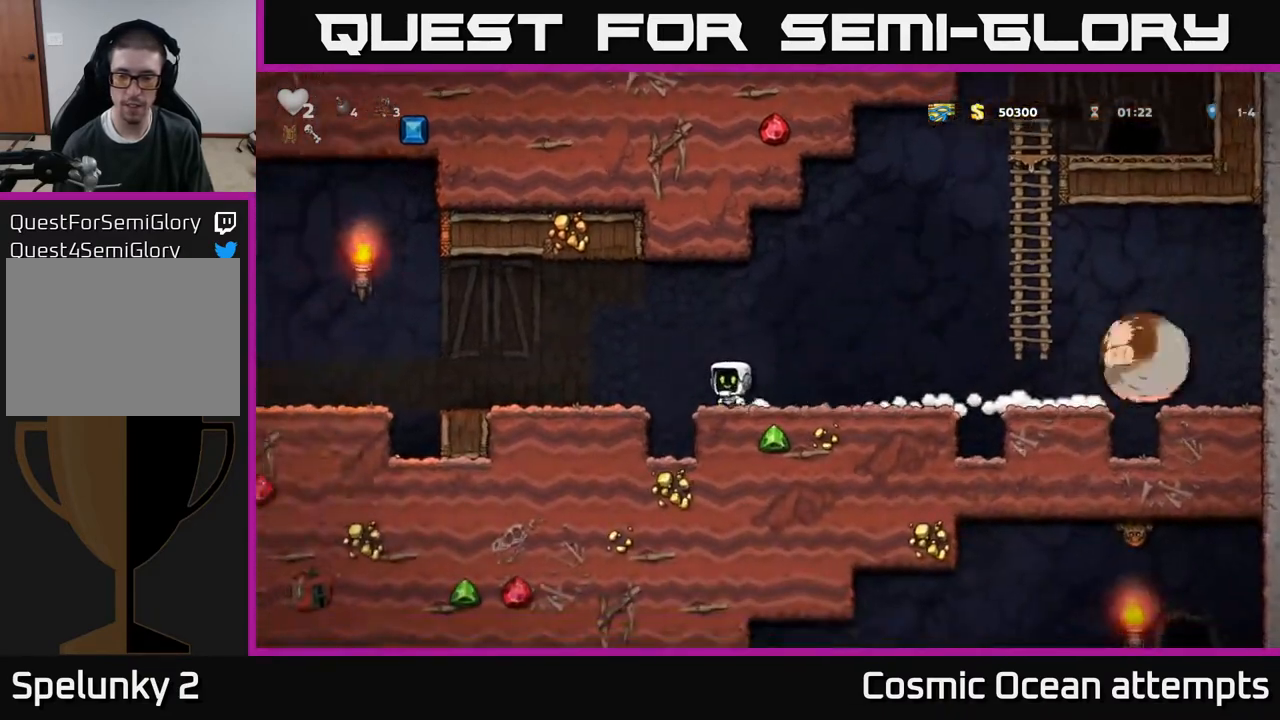
{"buttons": ["DPAD_LEFT"], "right_stick": "center", "events": [[83, "A", "up"], [250, "DPAD_LEFT", "up"], [383, "DPAD_LEFT", "down"]]}
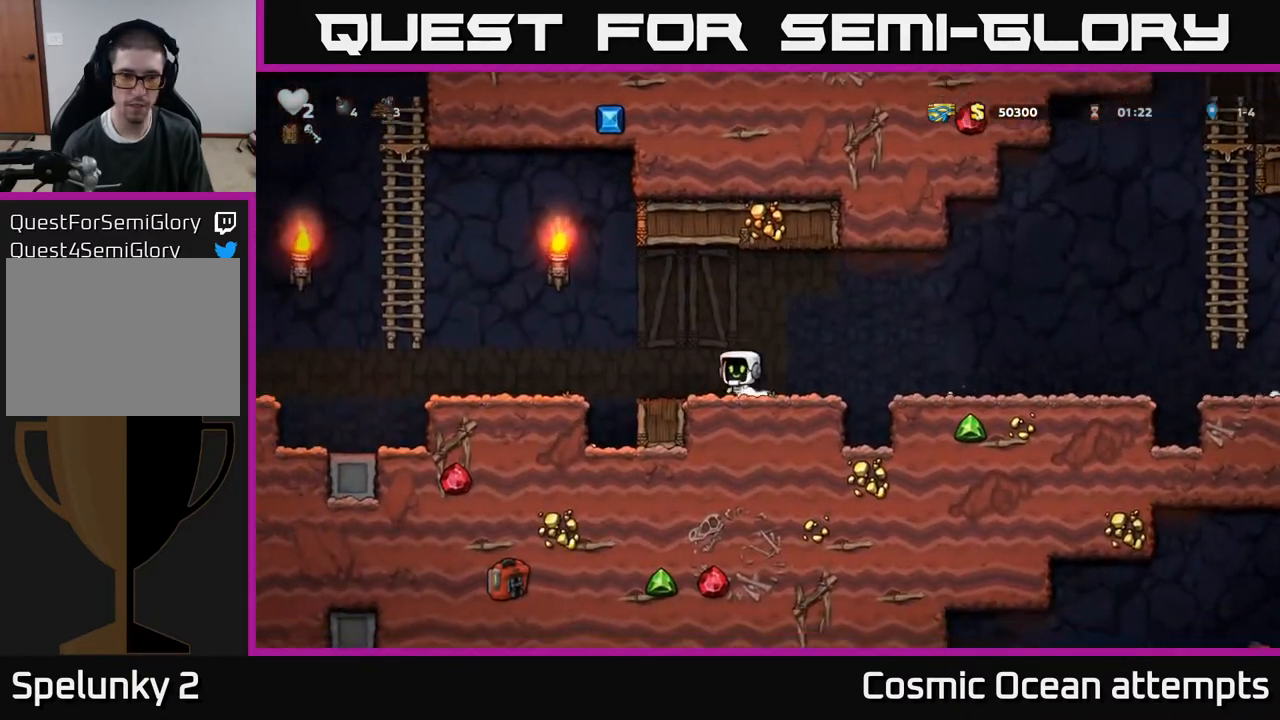
{"buttons": ["A", "DPAD_LEFT"], "right_stick": "center", "events": [[33, "A", "down"], [117, "A", "up"], [500, "A", "down"]]}
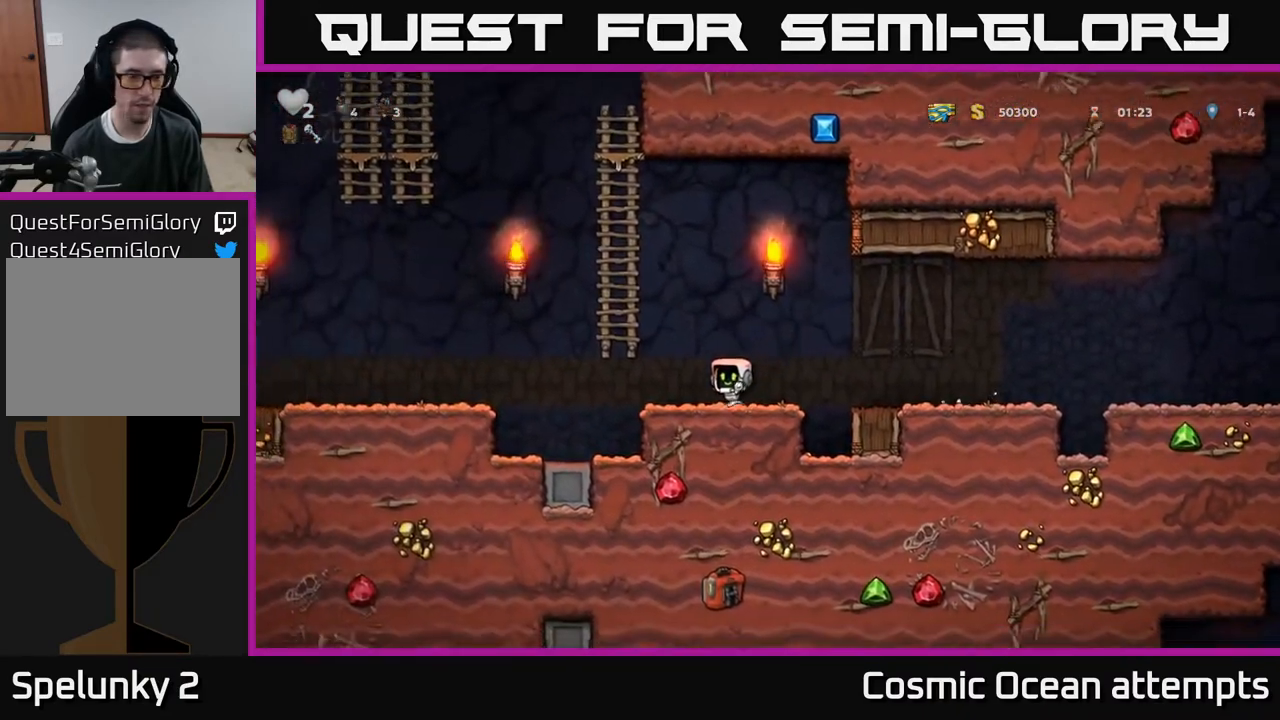
{"buttons": ["DPAD_UP", "DPAD_LEFT"], "right_stick": "center", "events": [[150, "DPAD_UP", "down"], [217, "DPAD_LEFT", "up"], [233, "A", "up"], [500, "DPAD_LEFT", "down"]]}
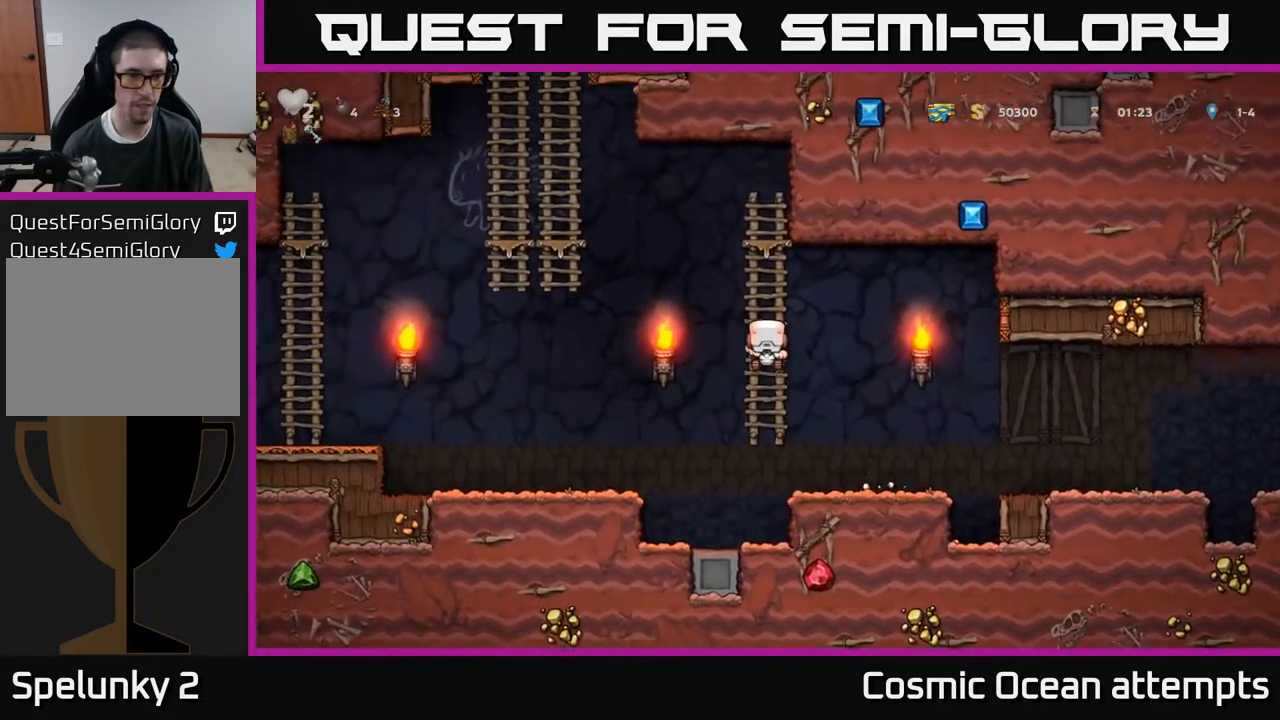
{"buttons": ["DPAD_UP", "DPAD_LEFT"], "right_stick": "center", "events": [[33, "A", "down"], [50, "DPAD_UP", "up"], [467, "A", "up"], [483, "DPAD_UP", "down"]]}
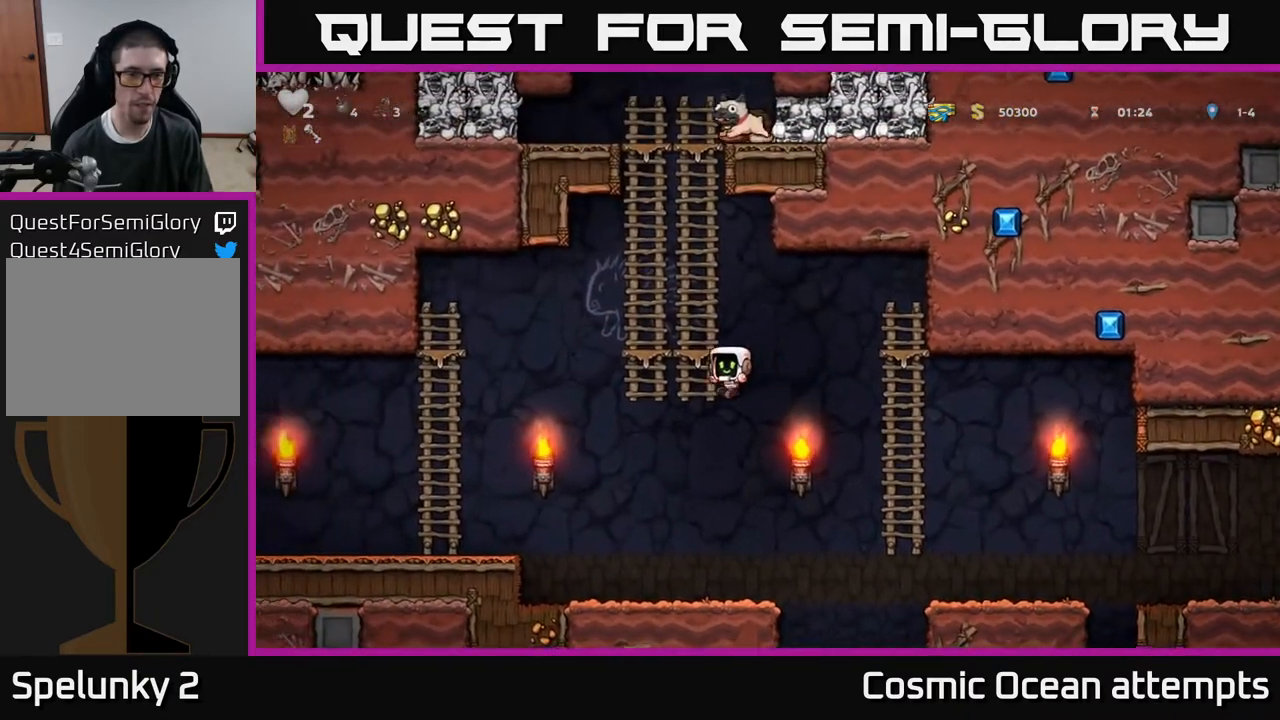
{"buttons": ["DPAD_UP"], "right_stick": "center", "events": [[33, "DPAD_LEFT", "up"], [67, "A", "down"], [200, "A", "up"], [333, "A", "down"], [500, "A", "up"]]}
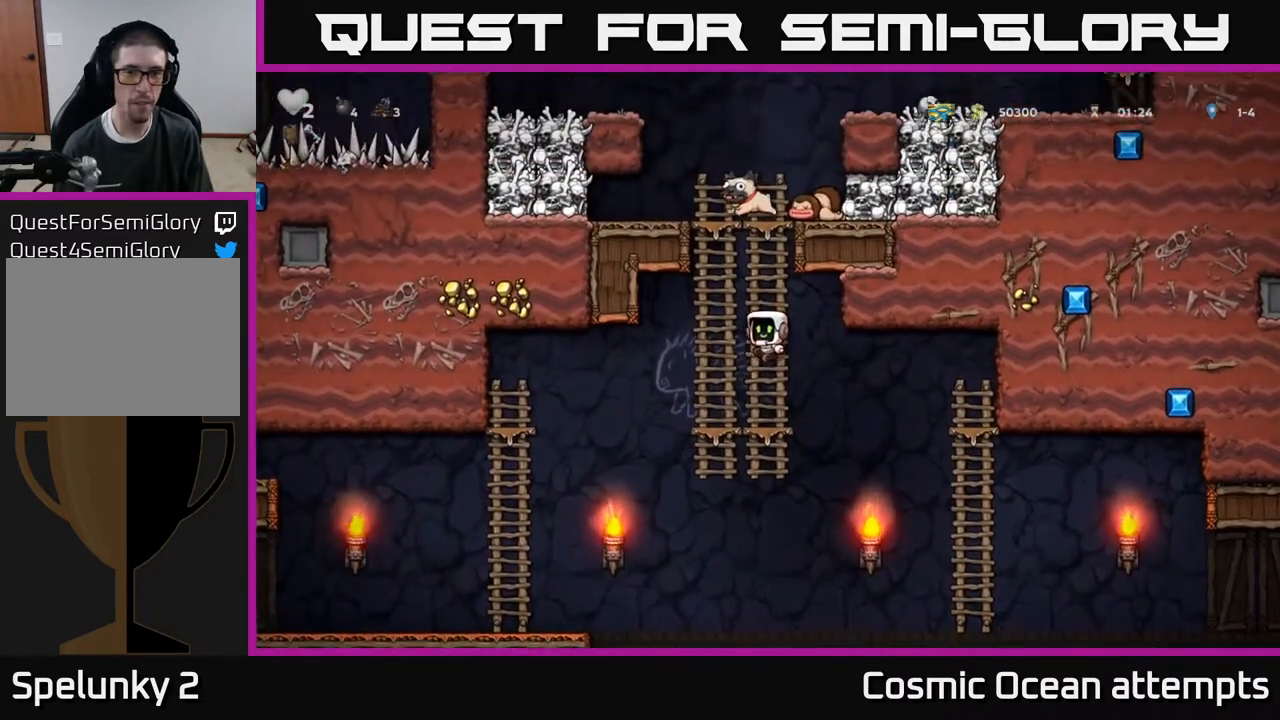
{"buttons": ["A", "DPAD_RIGHT"], "right_stick": "center", "events": [[117, "A", "down"], [283, "A", "up"], [450, "A", "down"], [450, "DPAD_UP", "up"], [467, "DPAD_RIGHT", "down"]]}
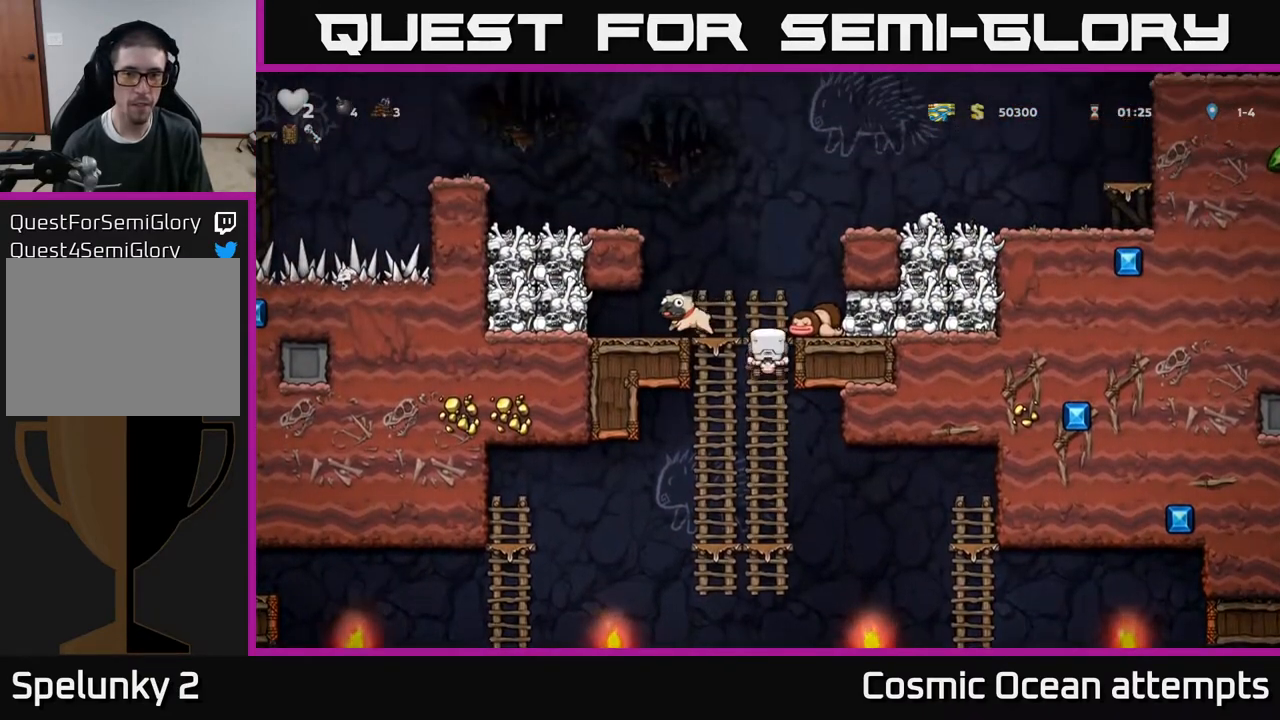
{"buttons": [], "right_stick": "center", "events": [[17, "X", "down"], [117, "A", "up"], [133, "DPAD_RIGHT", "up"], [133, "X", "up"]]}
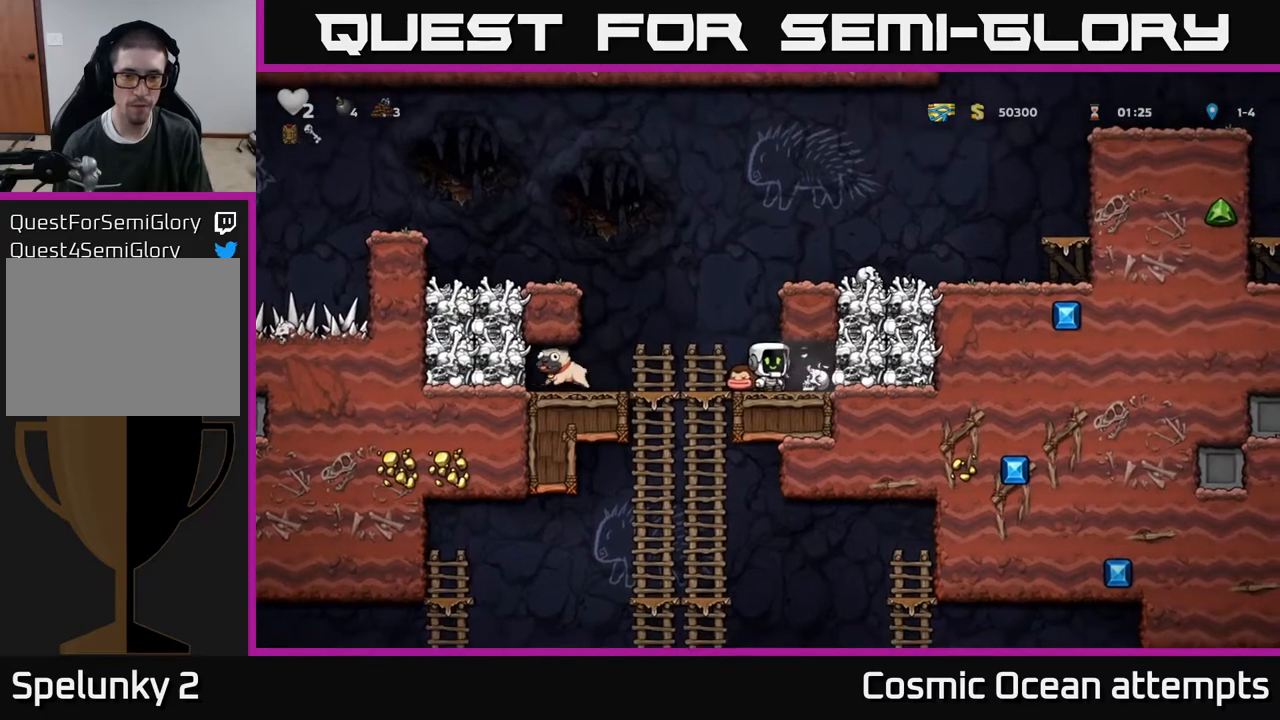
{"buttons": ["DPAD_LEFT"], "right_stick": "center", "events": [[117, "DPAD_RIGHT", "down"], [250, "DPAD_DOWN", "down"], [300, "DPAD_RIGHT", "up"], [333, "X", "down"], [400, "DPAD_DOWN", "up"], [400, "DPAD_LEFT", "down"], [417, "X", "up"]]}
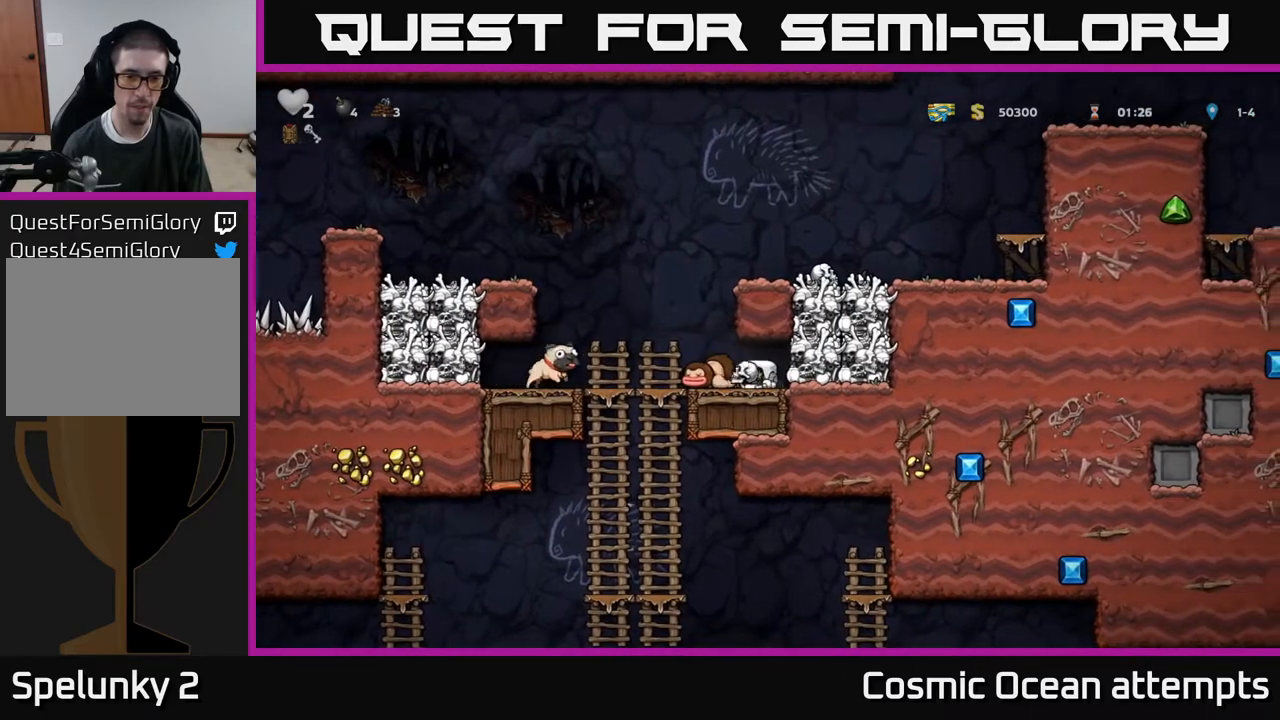
{"buttons": [], "right_stick": "center", "events": [[217, "DPAD_DOWN", "down"], [217, "DPAD_LEFT", "up"], [267, "A", "down"], [400, "A", "up"], [400, "DPAD_DOWN", "up"]]}
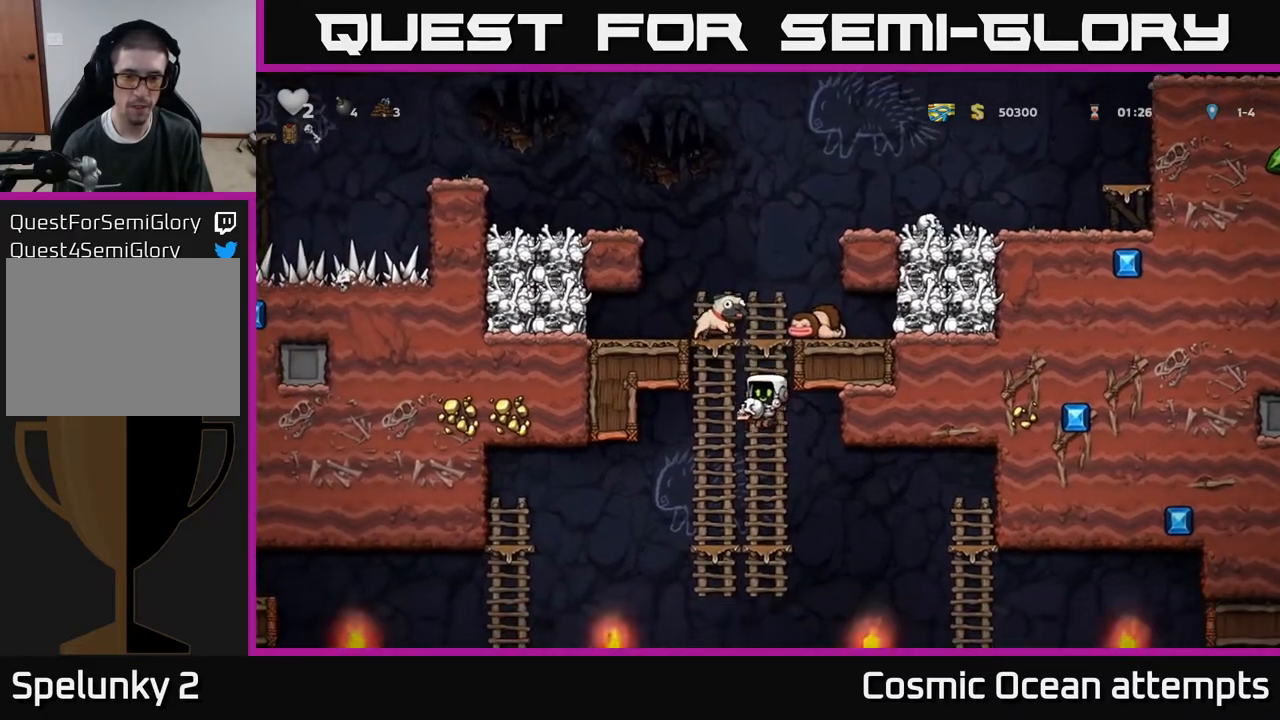
{"buttons": ["DPAD_RIGHT"], "right_stick": "center", "events": [[167, "DPAD_UP", "down"], [233, "DPAD_UP", "up"], [267, "DPAD_DOWN", "down"], [367, "A", "down"], [367, "DPAD_RIGHT", "down"], [383, "DPAD_DOWN", "up"], [483, "A", "up"]]}
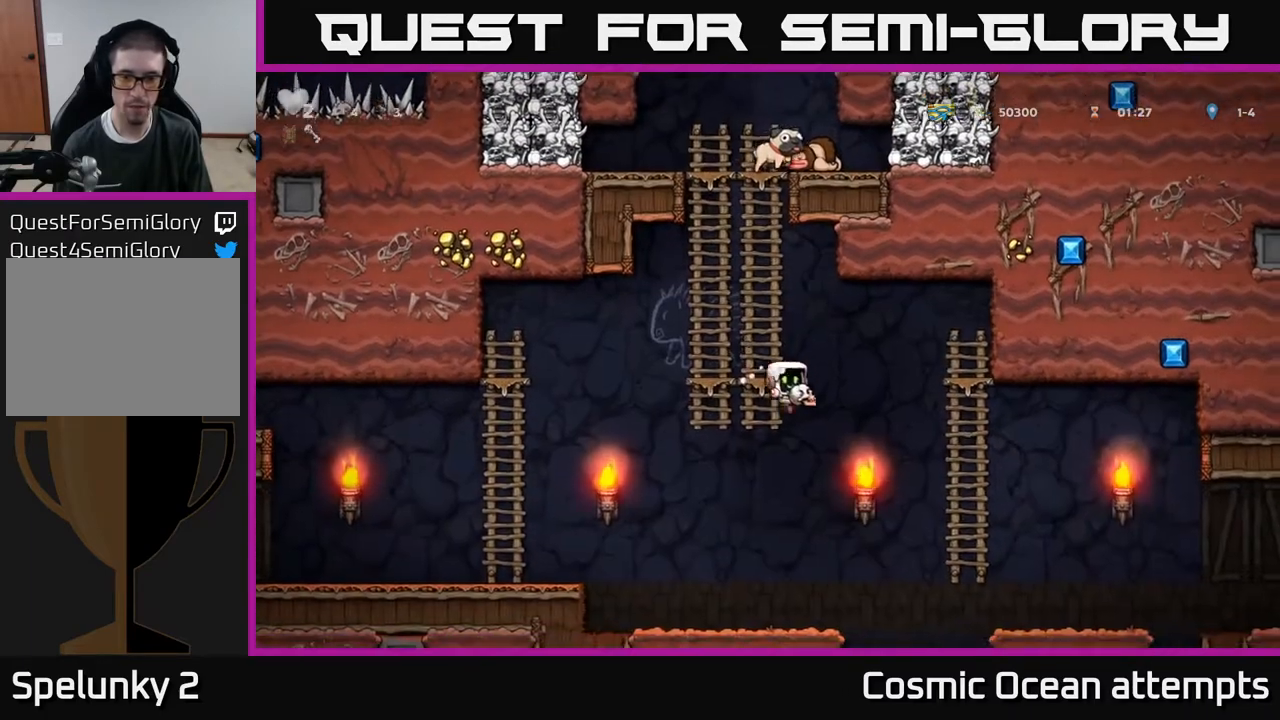
{"buttons": ["A", "DPAD_RIGHT"], "right_stick": "center", "events": [[433, "A", "down"]]}
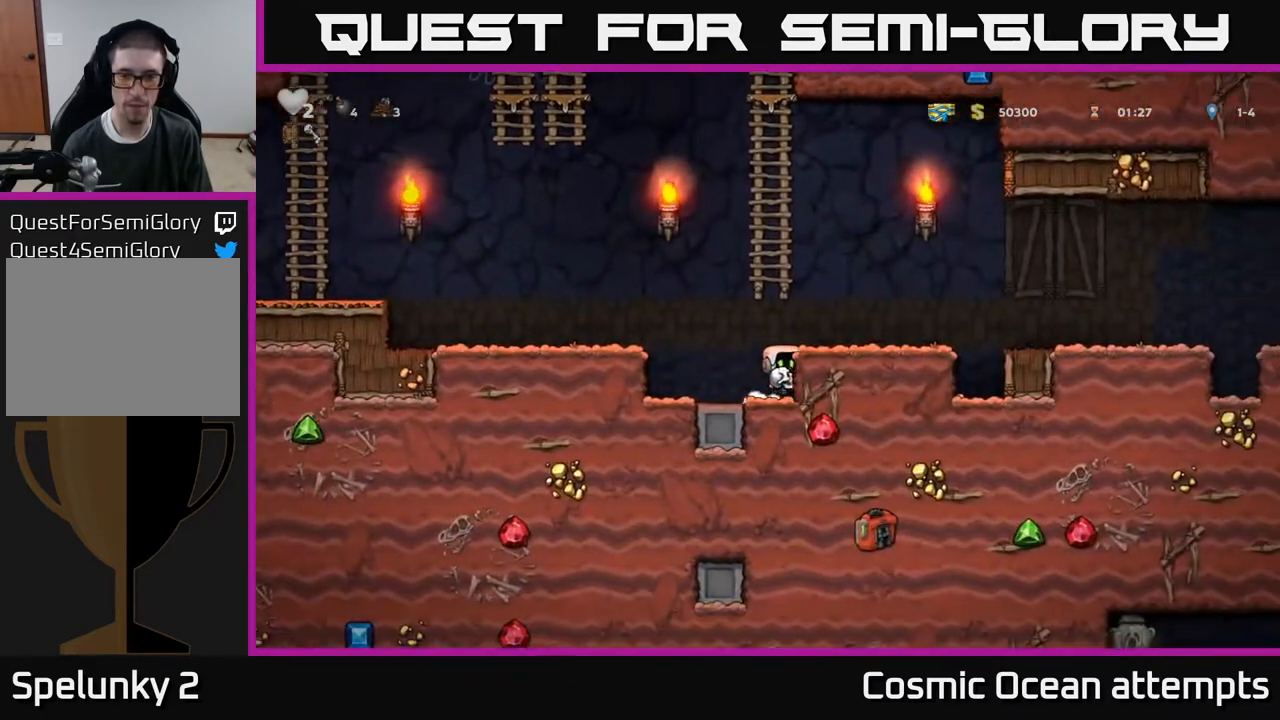
{"buttons": ["DPAD_RIGHT"], "right_stick": "center", "events": [[50, "A", "up"], [317, "A", "down"], [433, "A", "up"]]}
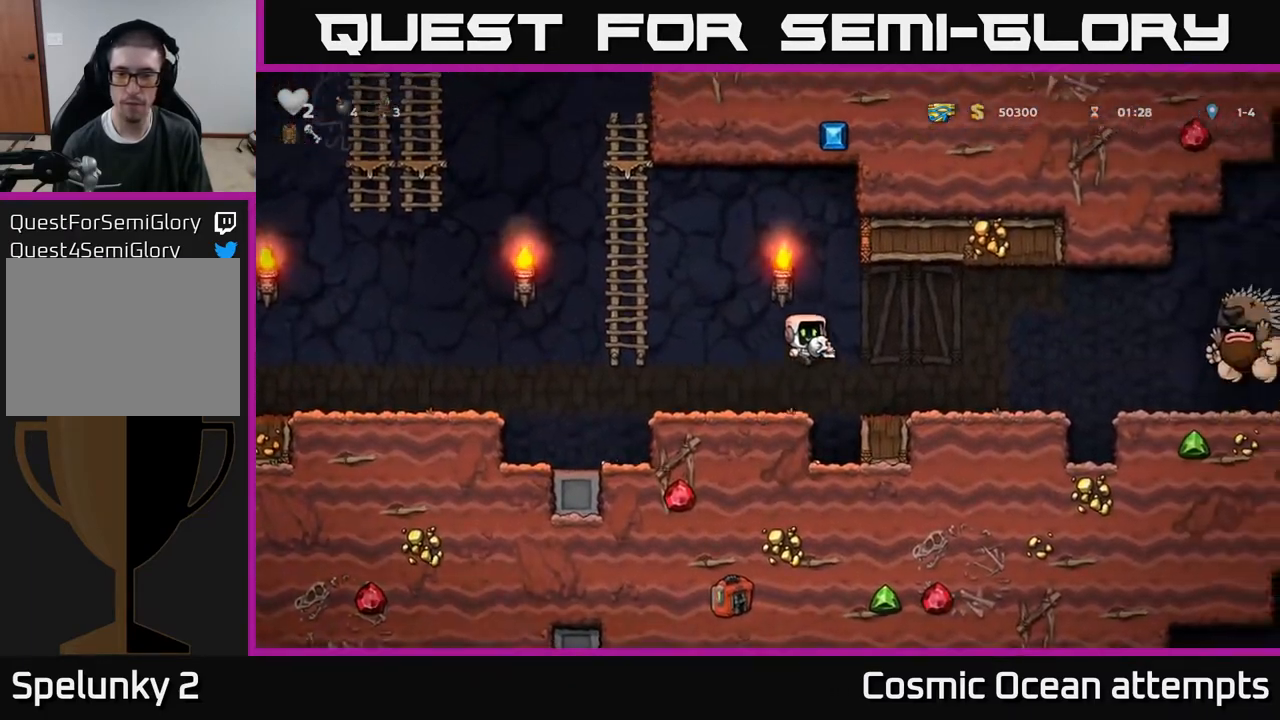
{"buttons": ["DPAD_LEFT"], "right_stick": "center", "events": [[200, "DPAD_RIGHT", "up"], [250, "DPAD_LEFT", "down"], [367, "A", "down"], [467, "A", "up"]]}
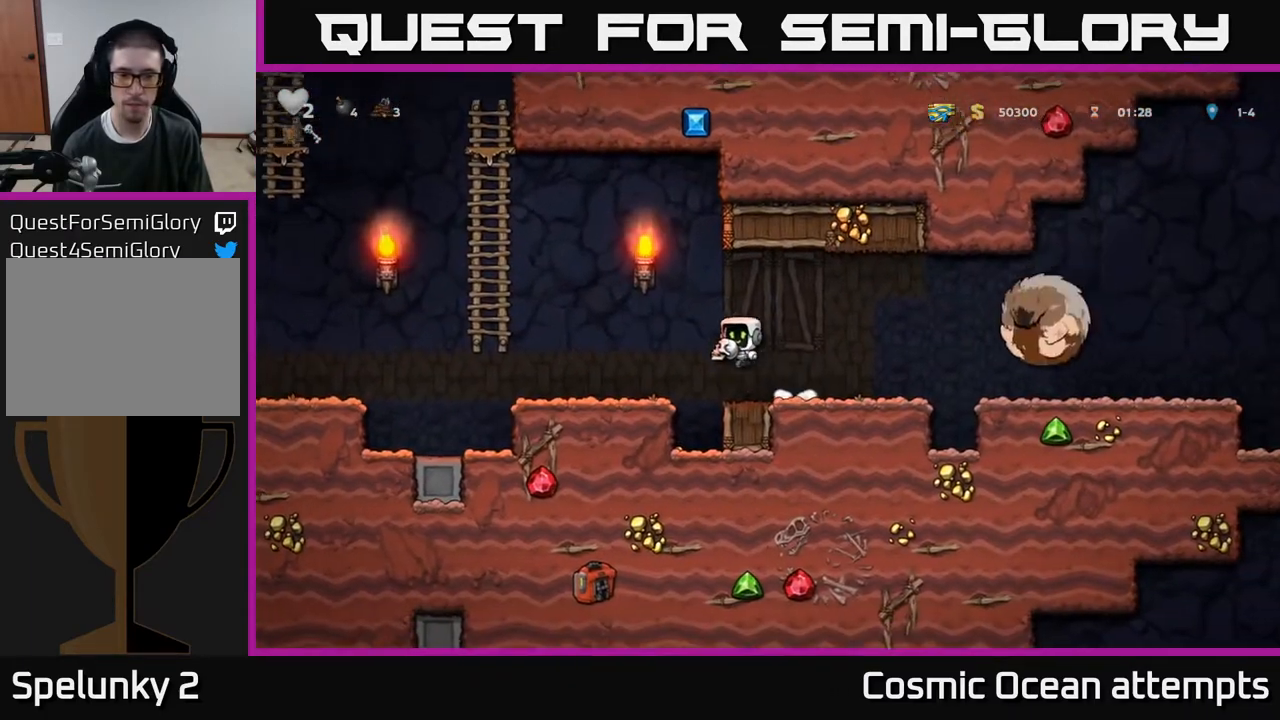
{"buttons": ["A", "DPAD_UP", "DPAD_LEFT"], "right_stick": "center", "events": [[367, "A", "down"], [483, "DPAD_UP", "down"]]}
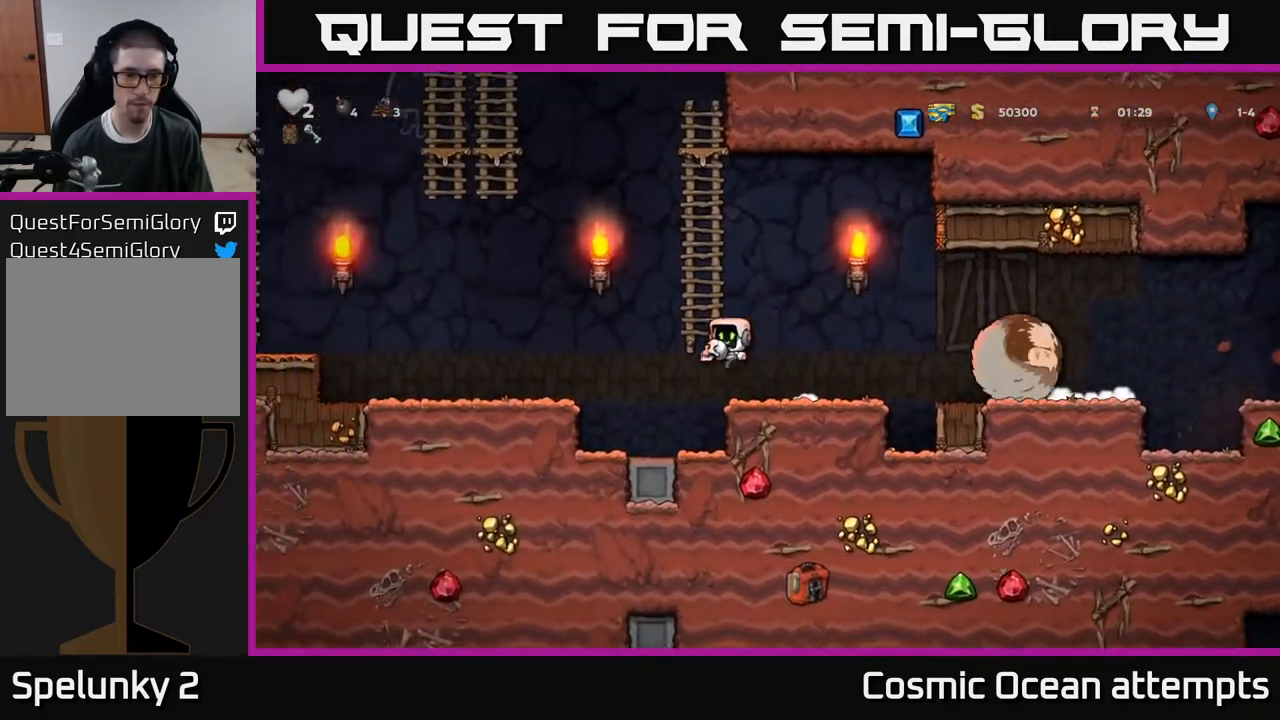
{"buttons": [], "right_stick": "center", "events": [[17, "DPAD_LEFT", "up"], [50, "A", "up"], [433, "DPAD_UP", "up"]]}
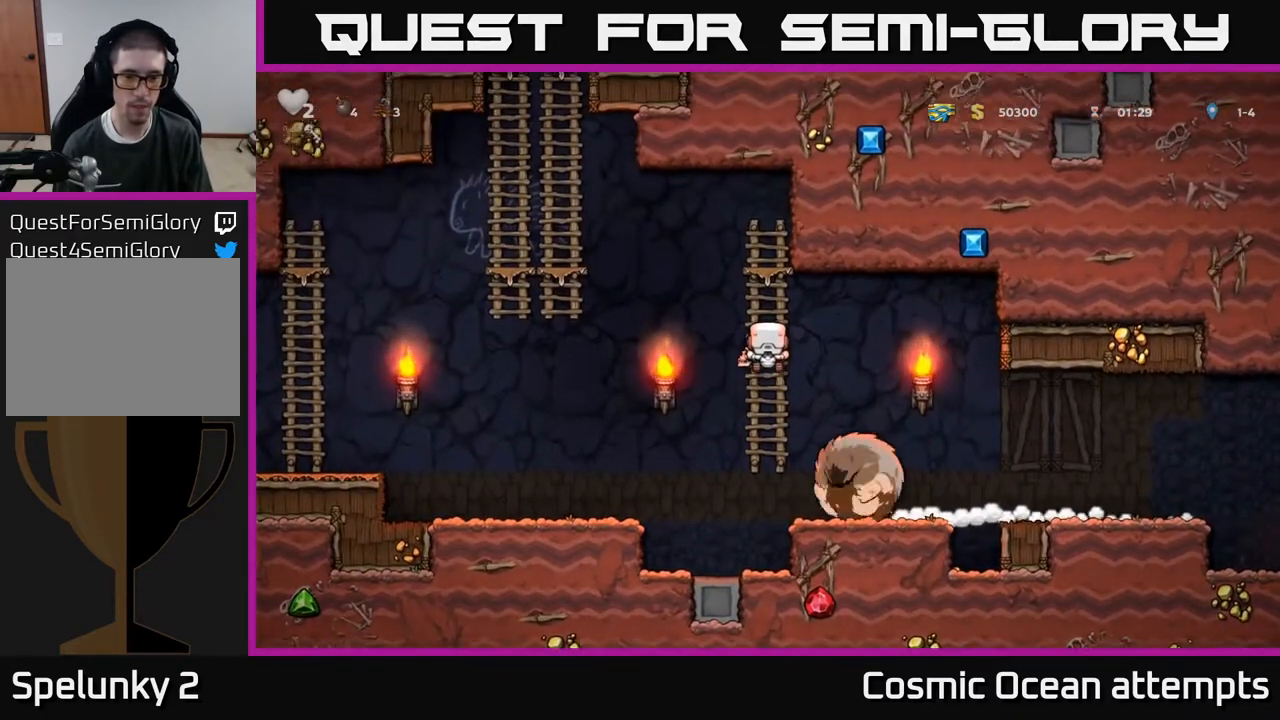
{"buttons": [], "right_stick": "center", "events": []}
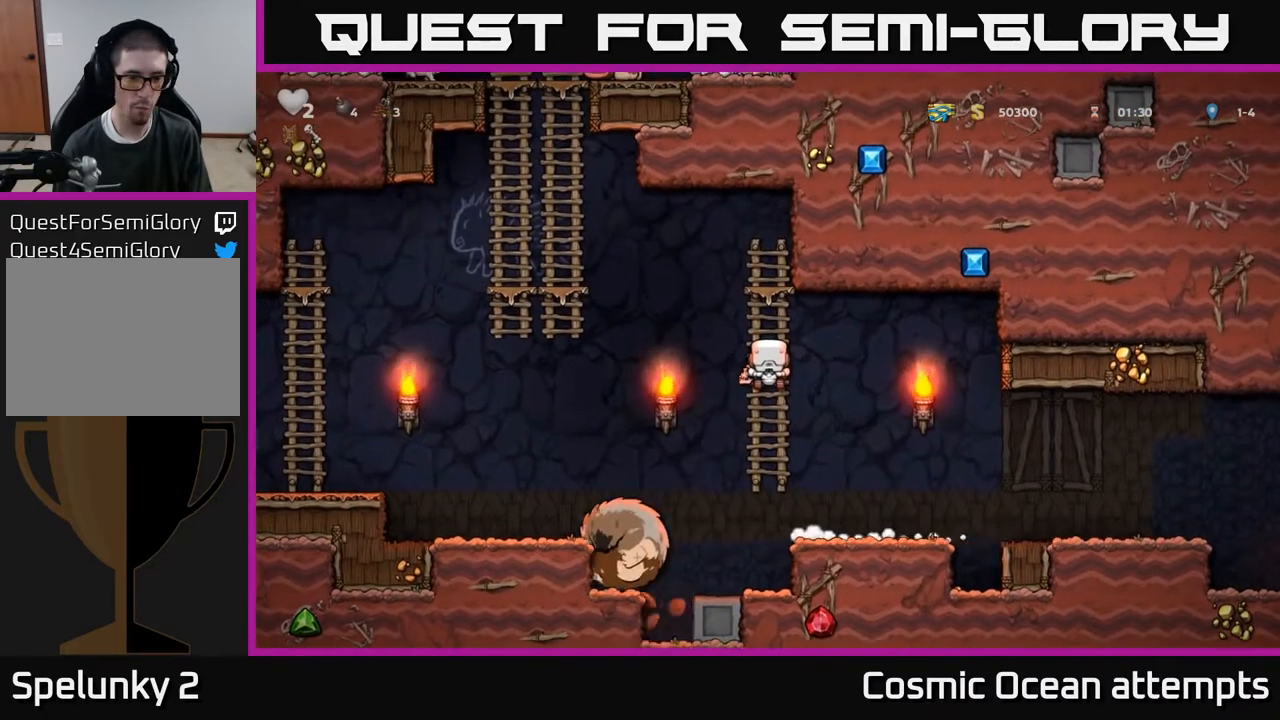
{"buttons": ["DPAD_LEFT"], "right_stick": "center", "events": [[67, "DPAD_DOWN", "down"], [133, "A", "down"], [233, "A", "up"], [233, "DPAD_DOWN", "up"], [250, "DPAD_LEFT", "down"]]}
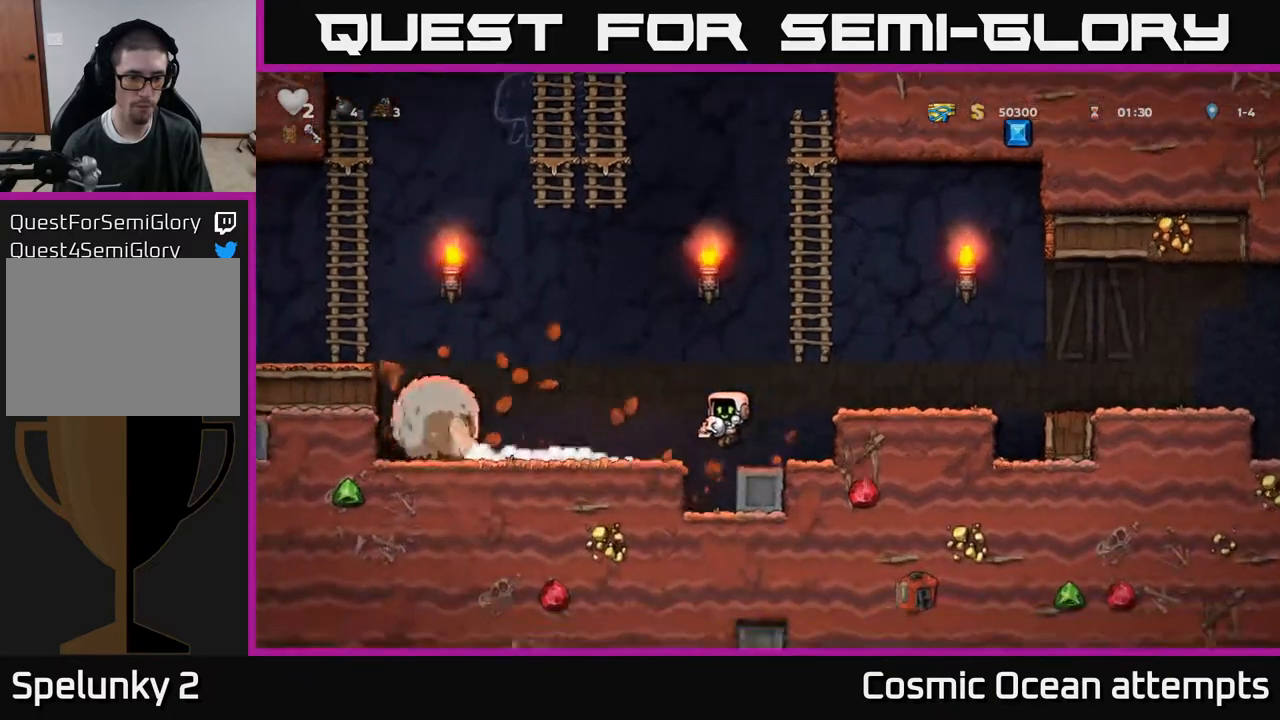
{"buttons": ["DPAD_LEFT"], "right_stick": "center", "events": [[333, "DPAD_LEFT", "up"], [350, "A", "down"], [383, "DPAD_LEFT", "down"], [467, "A", "up"]]}
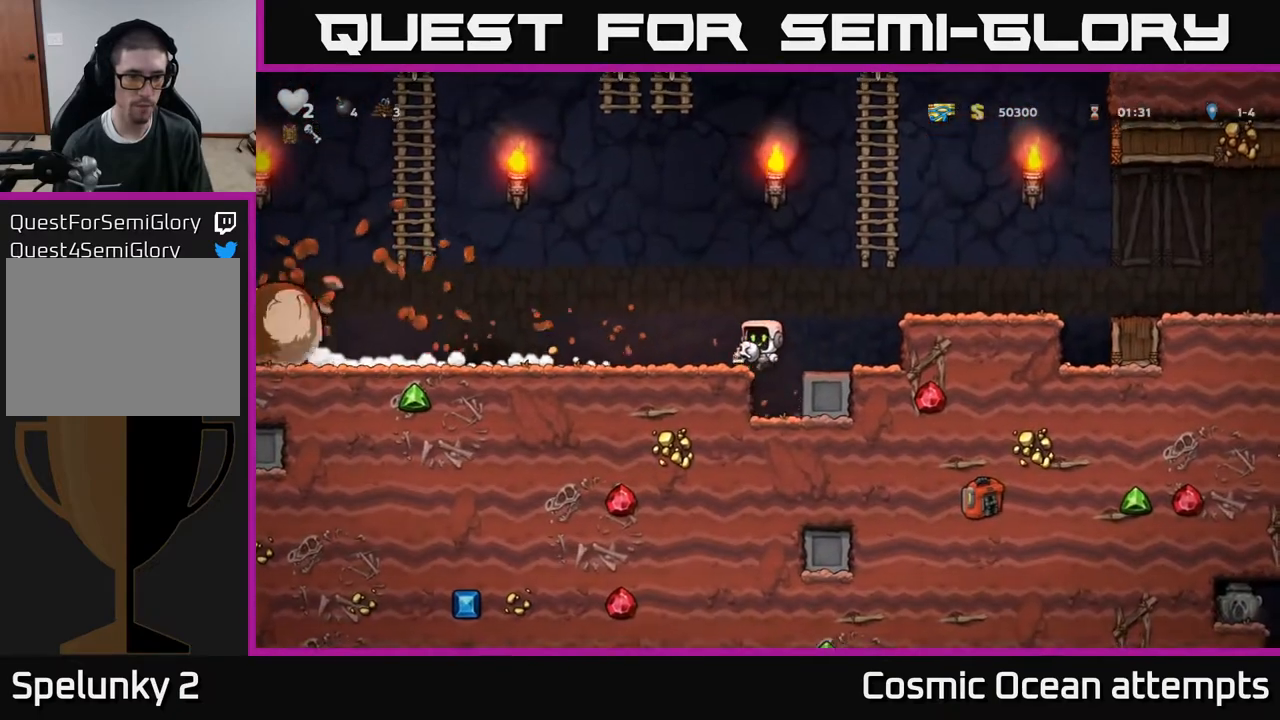
{"buttons": ["DPAD_LEFT"], "right_stick": "center", "events": []}
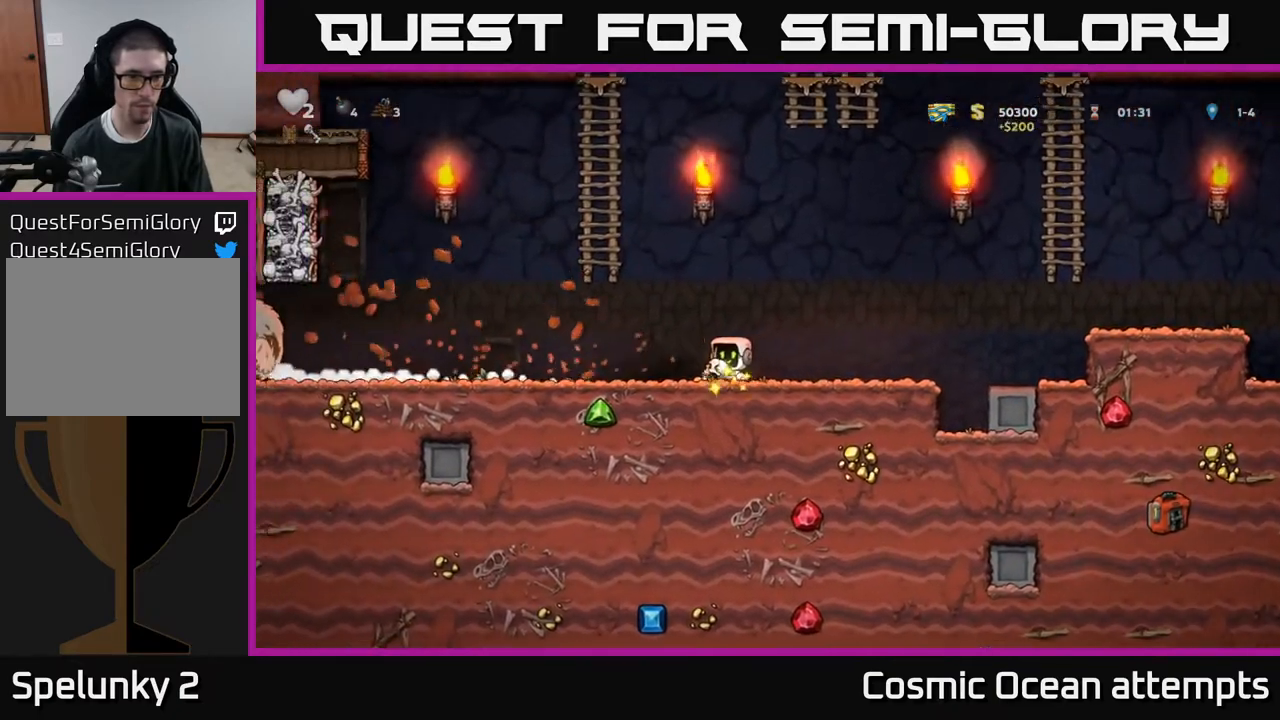
{"buttons": ["DPAD_LEFT"], "right_stick": "center", "events": []}
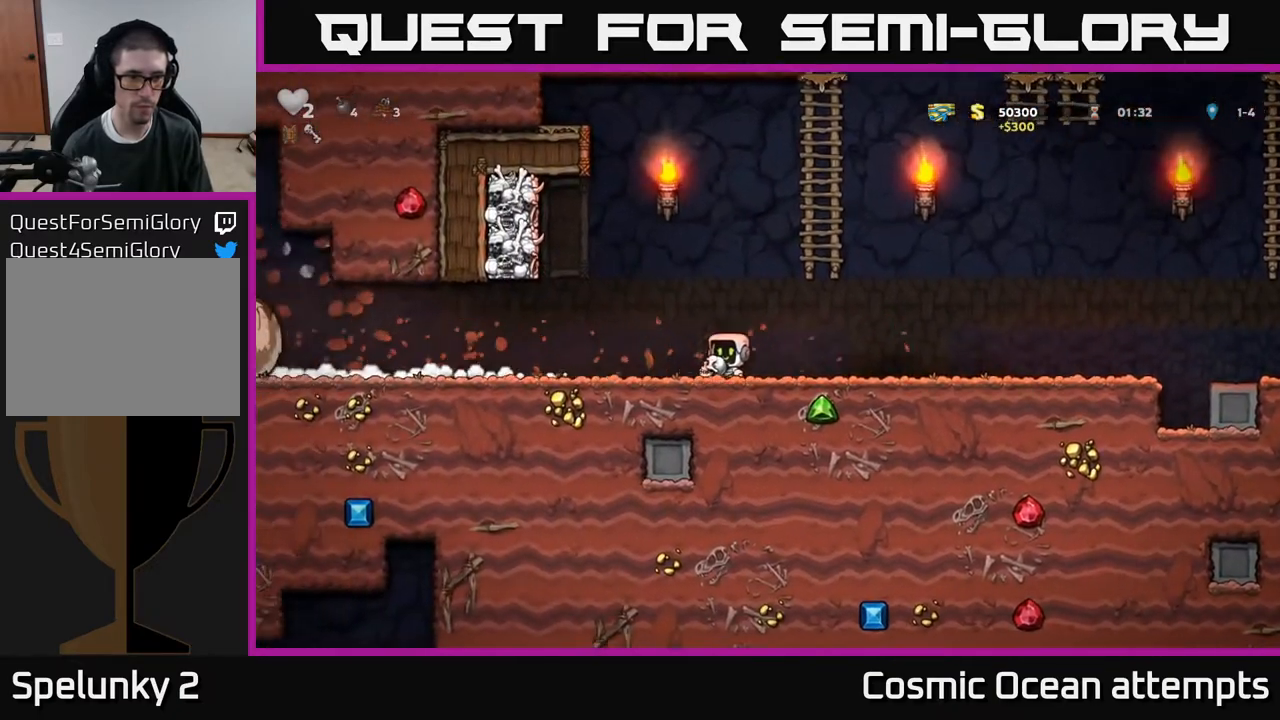
{"buttons": ["DPAD_LEFT"], "right_stick": "center", "events": []}
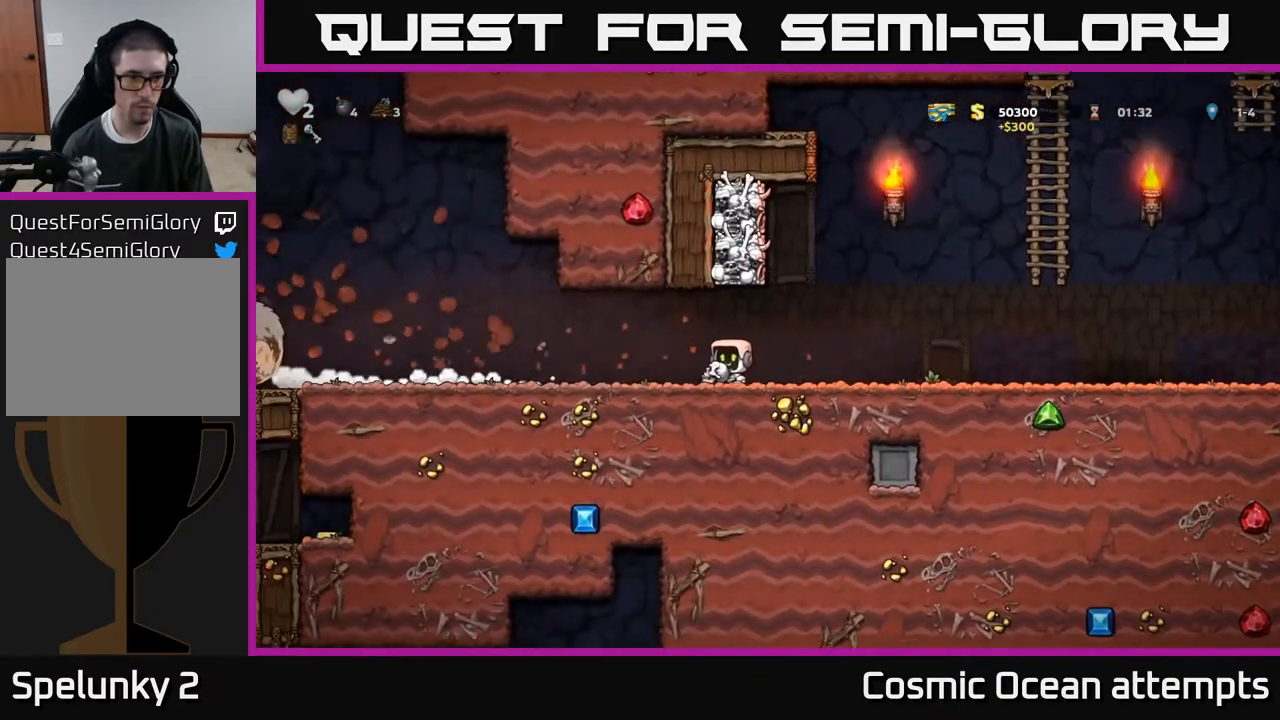
{"buttons": [], "right_stick": "center", "events": [[17, "DPAD_LEFT", "up"], [200, "DPAD_LEFT", "down"], [433, "DPAD_LEFT", "up"]]}
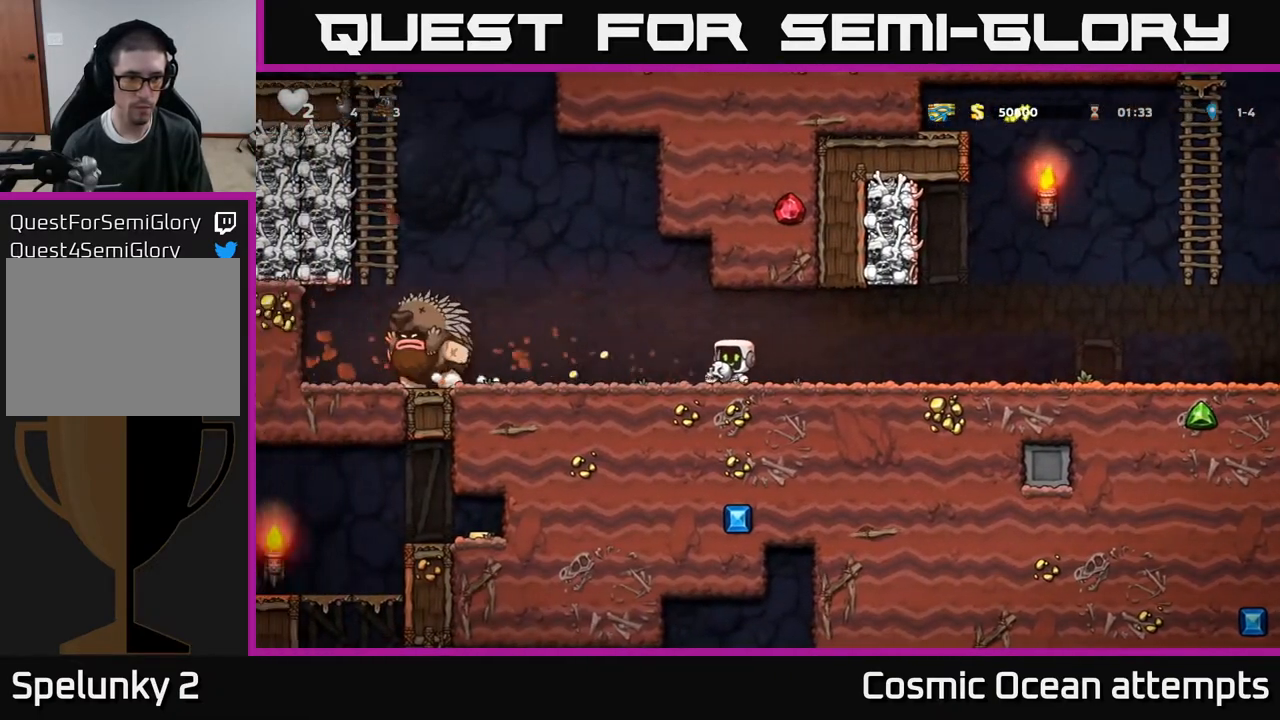
{"buttons": ["DPAD_RIGHT"], "right_stick": "center", "events": [[67, "DPAD_LEFT", "down"], [133, "X", "down"], [200, "DPAD_LEFT", "up"], [217, "X", "up"], [267, "DPAD_RIGHT", "down"]]}
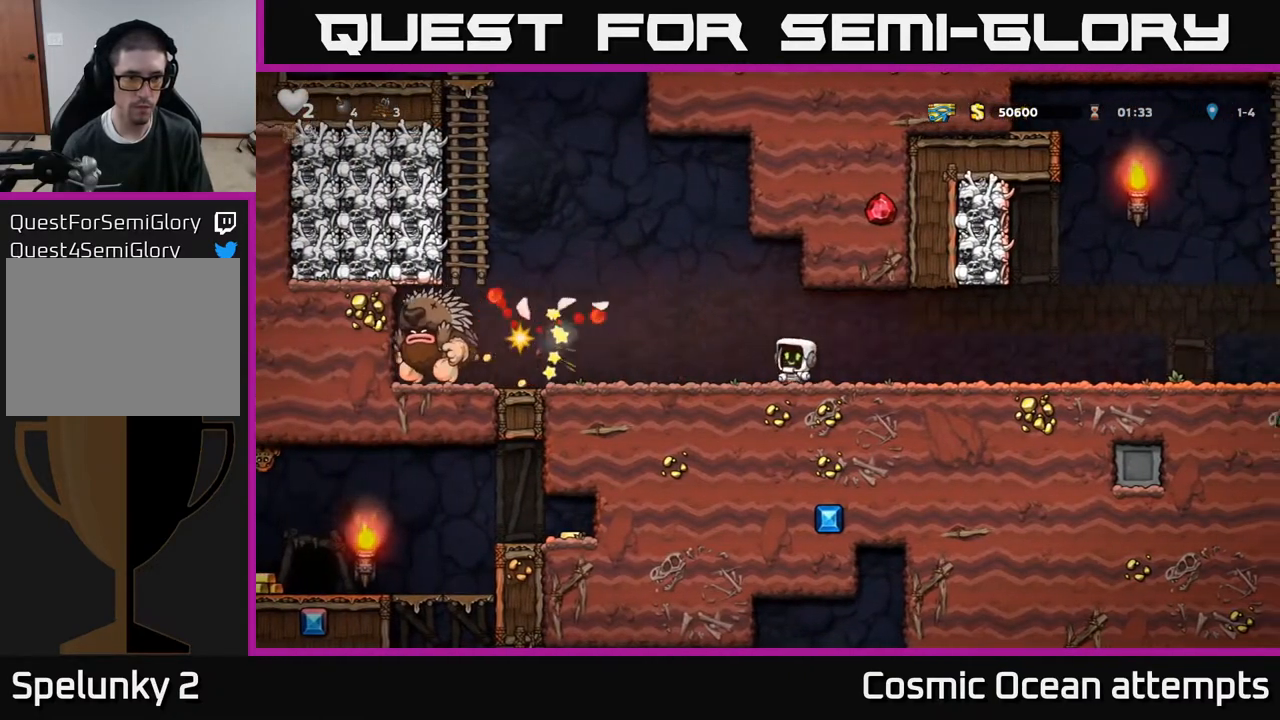
{"buttons": ["DPAD_RIGHT"], "right_stick": "center", "events": []}
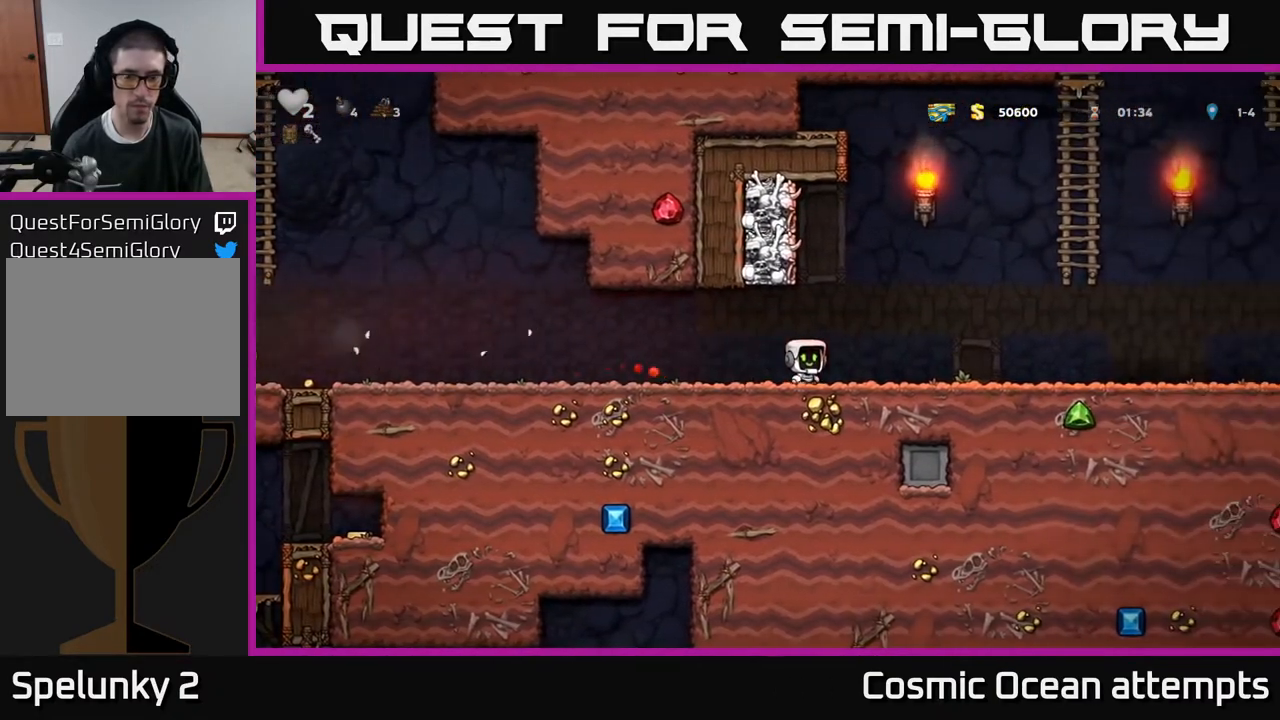
{"buttons": ["A", "X"], "right_stick": "center", "events": [[100, "DPAD_RIGHT", "up"], [167, "DPAD_LEFT", "down"], [333, "A", "down"], [333, "DPAD_LEFT", "up"], [350, "X", "down"]]}
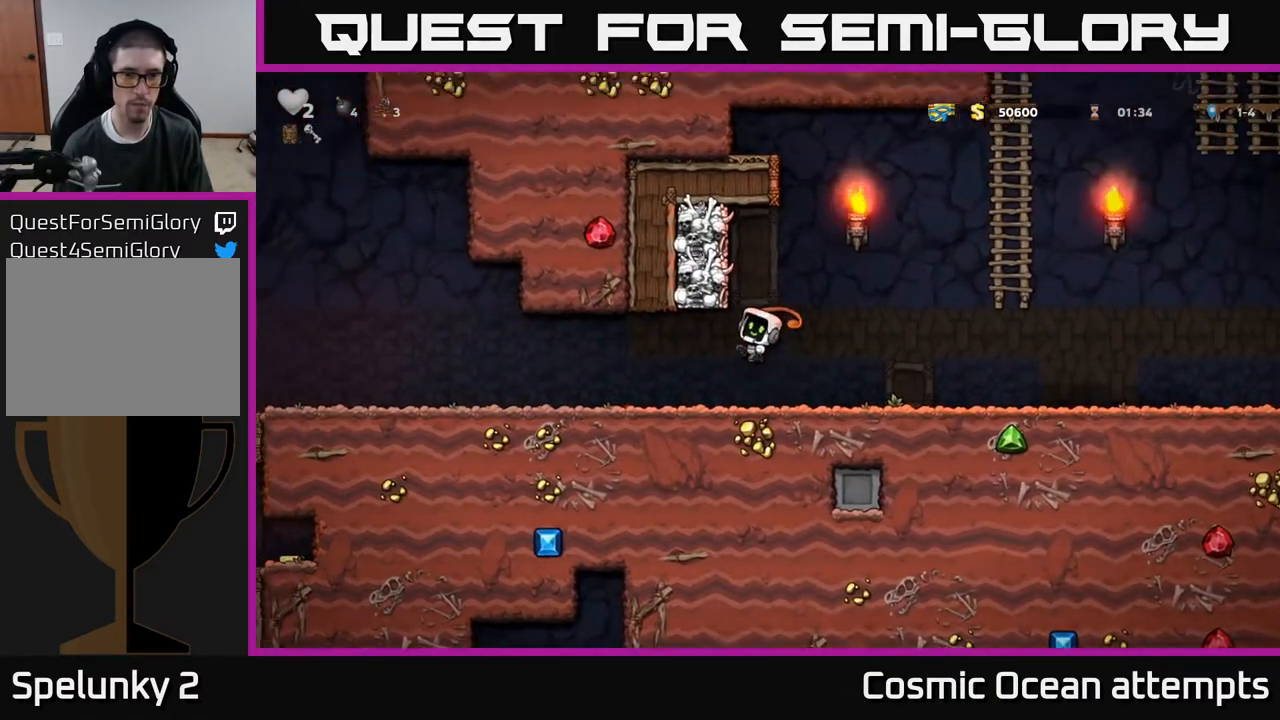
{"buttons": [], "right_stick": "center", "events": [[150, "A", "up"], [150, "X", "up"], [250, "DPAD_RIGHT", "down"], [483, "DPAD_RIGHT", "up"]]}